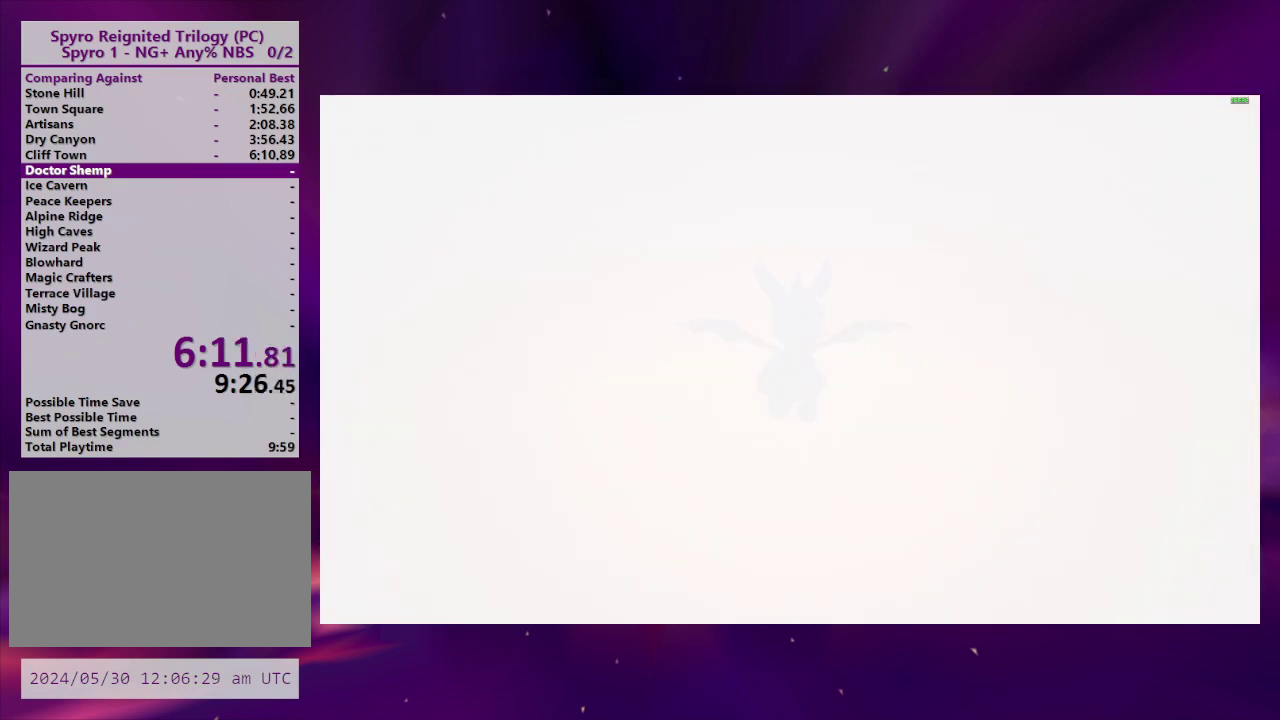
Gameplay with a controller (PlayStation layout); each line is a JSON object with the inputs held at the frame after it. "events" lists button and stick changes between this image and that frame as [ms after this image, input, new state], when the widget could be followed in between. This overlay highlights the sticks when they move; stick clicks (L3 R3) are not distinguishable. Not read: DPAD_RIGHT DPAD_UP L3 R3 left_stick.
{"buttons": [], "right_stick": "center", "events": [[33, "CIRCLE", "down"], [367, "CIRCLE", "up"]]}
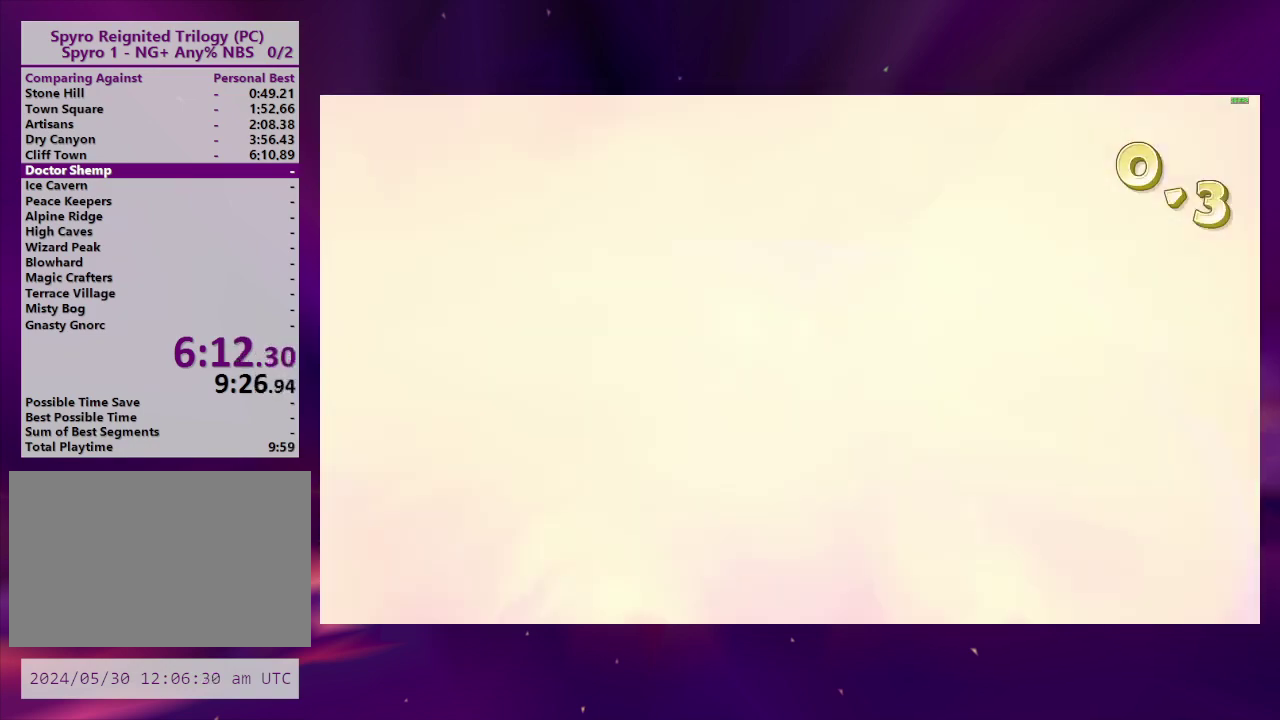
{"buttons": [], "right_stick": "center", "events": []}
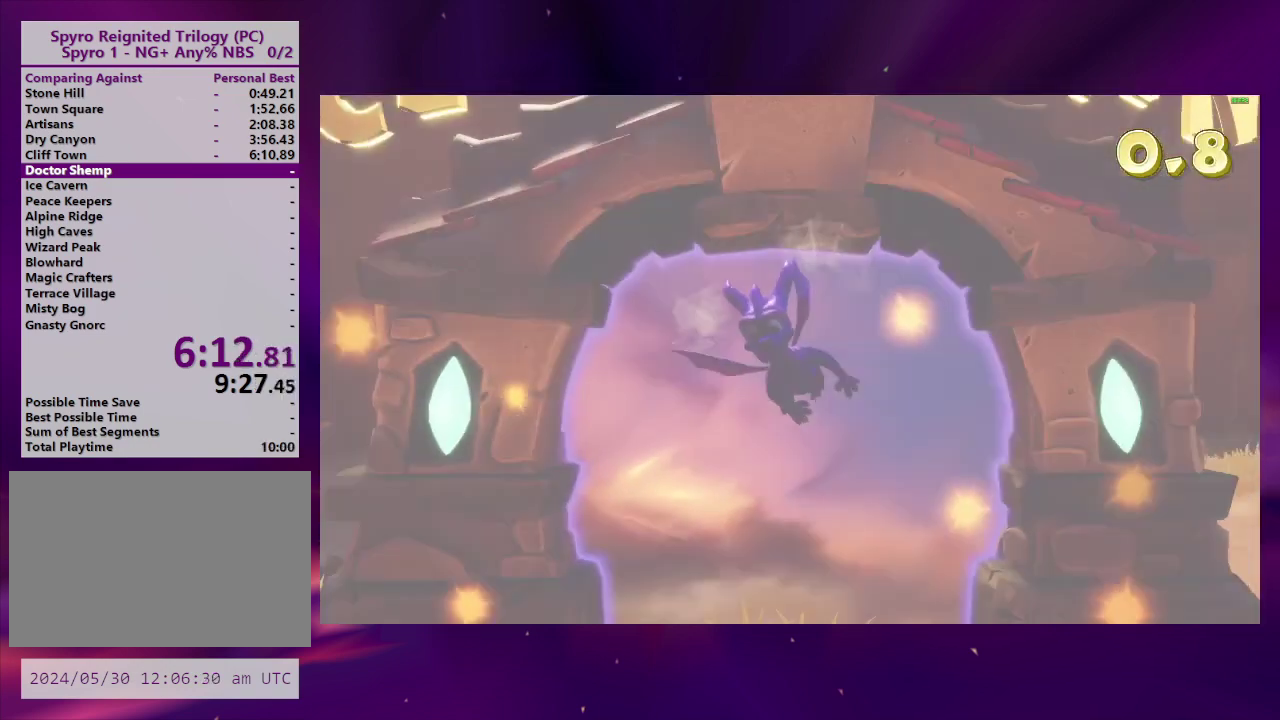
{"buttons": [], "right_stick": "center", "events": []}
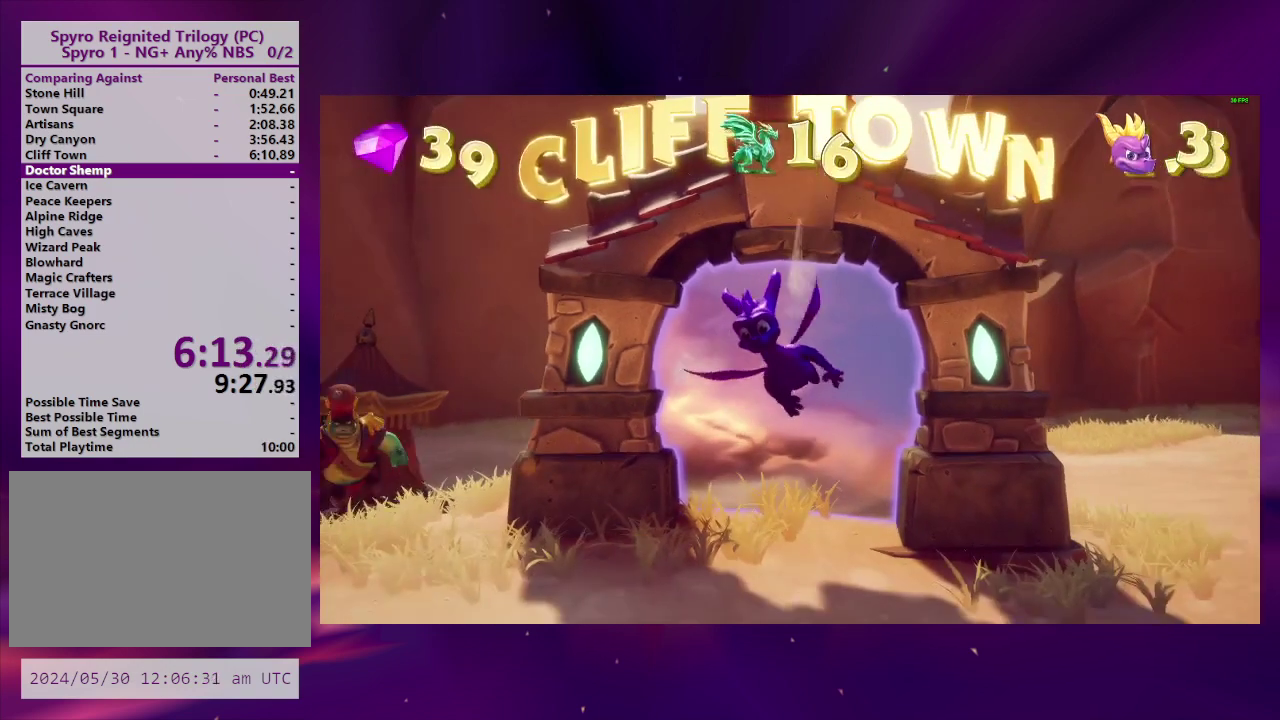
{"buttons": [], "right_stick": "center", "events": [[67, "DPAD_LEFT", "down"], [200, "DPAD_LEFT", "up"]]}
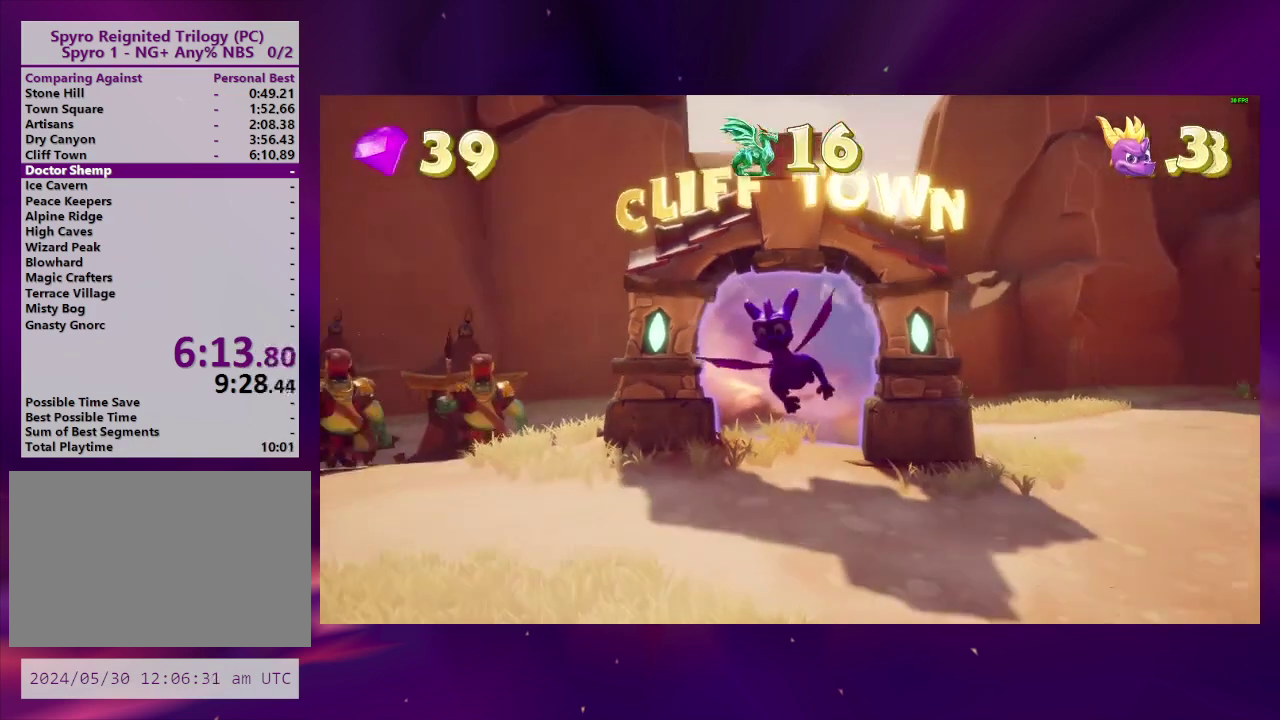
{"buttons": ["DPAD_LEFT"], "right_stick": "center", "events": [[233, "DPAD_LEFT", "down"]]}
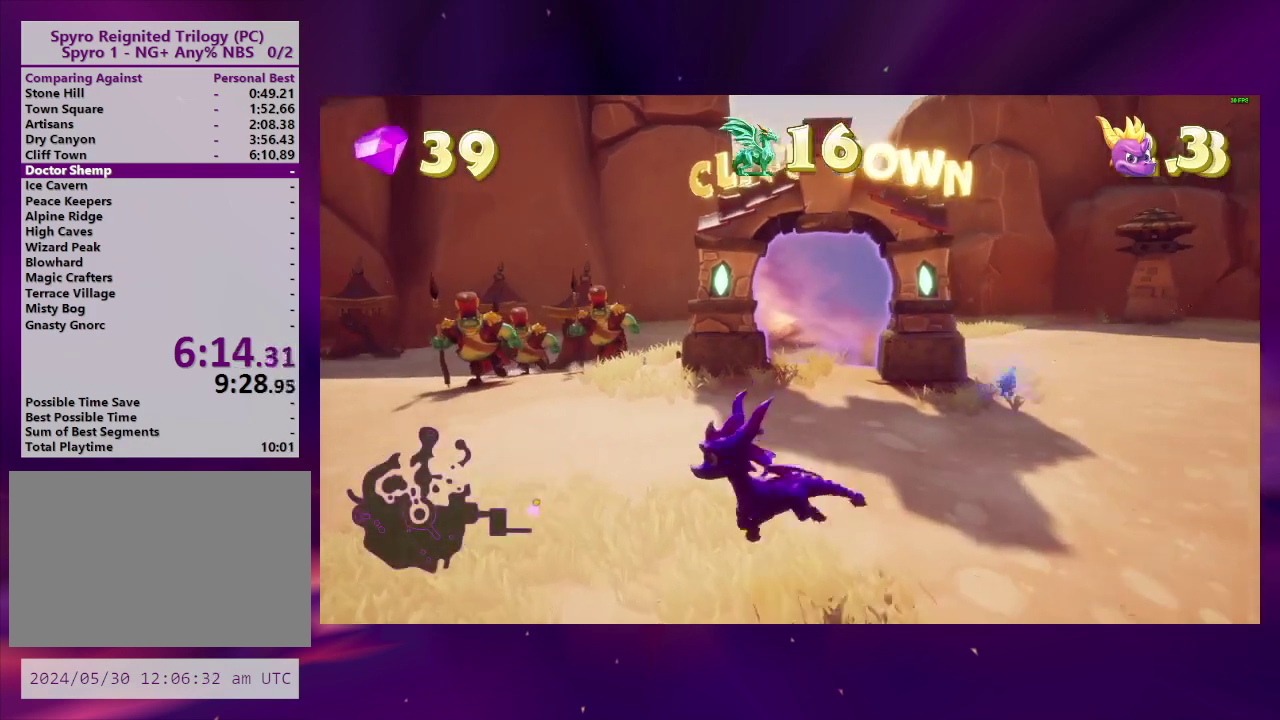
{"buttons": [], "right_stick": "center", "events": [[133, "DPAD_LEFT", "up"], [300, "SQUARE", "down"], [433, "SQUARE", "up"]]}
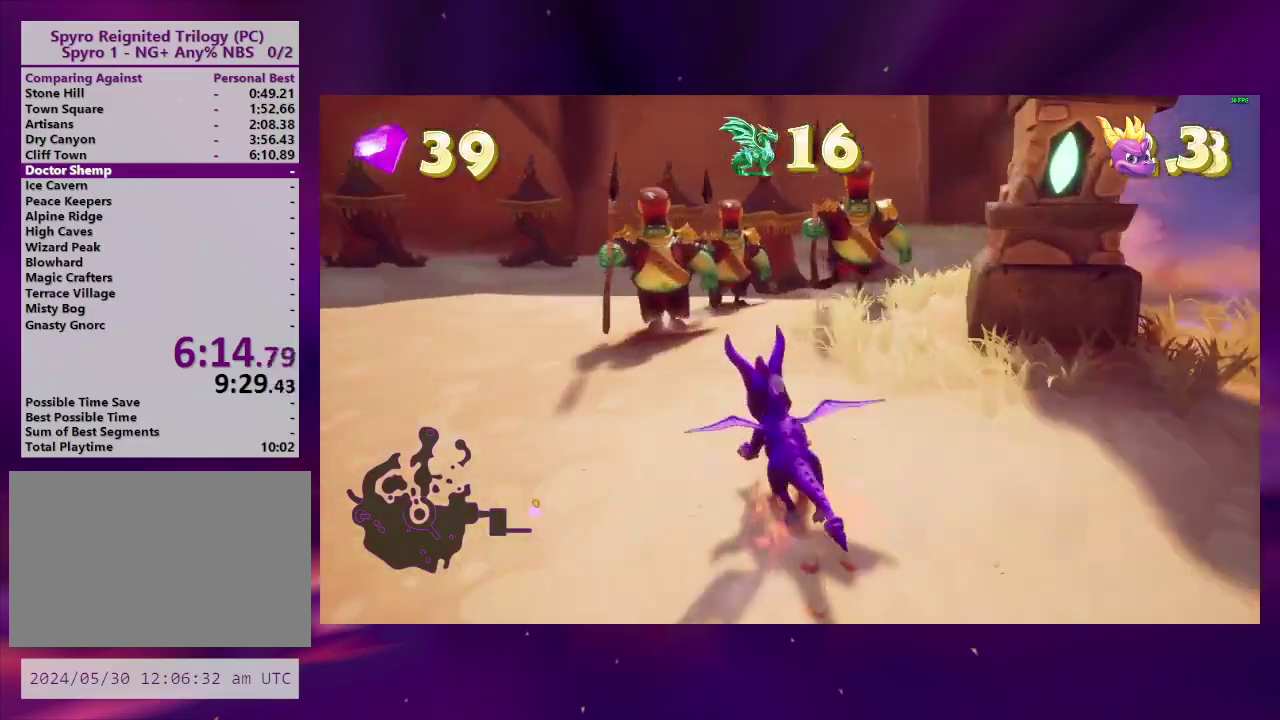
{"buttons": ["CIRCLE"], "right_stick": "center", "events": [[167, "CIRCLE", "down"], [267, "CIRCLE", "up"], [300, "DPAD_LEFT", "down"], [333, "CIRCLE", "down"], [400, "CIRCLE", "up"], [433, "DPAD_LEFT", "up"], [467, "CIRCLE", "down"]]}
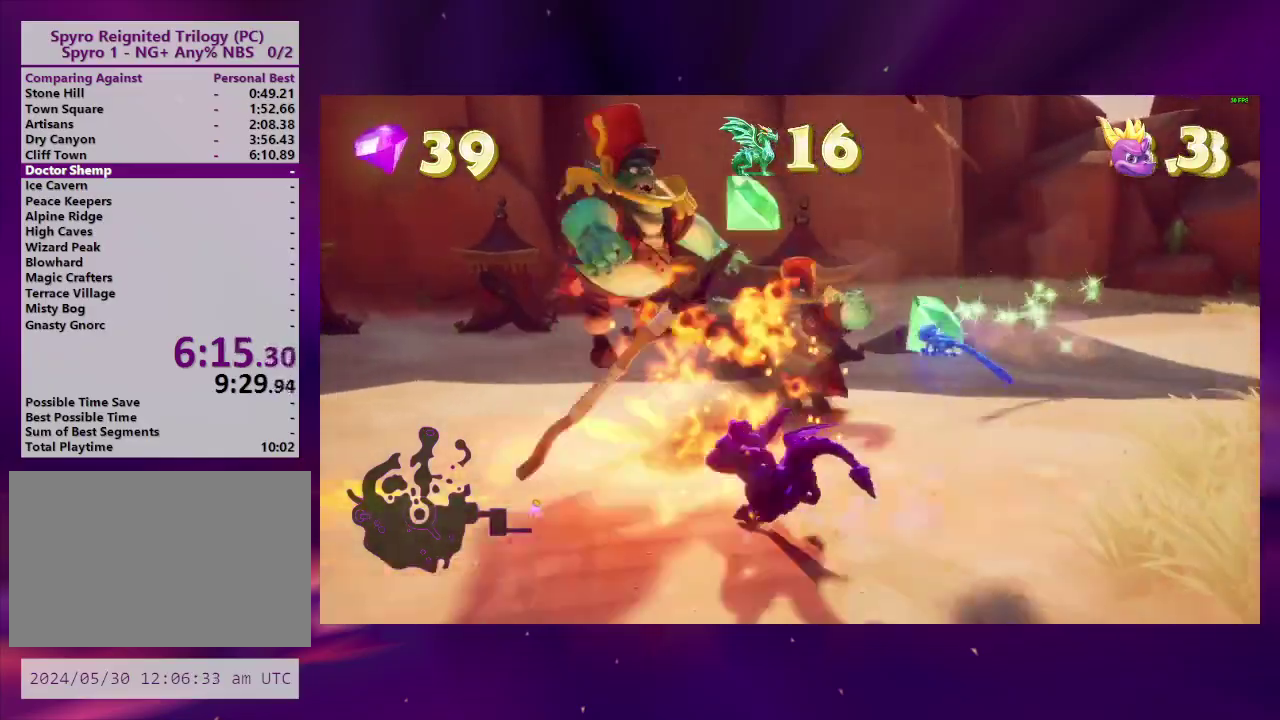
{"buttons": [], "right_stick": "center", "events": [[33, "CIRCLE", "up"], [100, "CIRCLE", "down"], [167, "CIRCLE", "up"], [233, "CIRCLE", "down"], [333, "CIRCLE", "up"], [400, "DPAD_DOWN", "down"], [433, "DPAD_LEFT", "down"], [500, "DPAD_DOWN", "up"], [500, "DPAD_LEFT", "up"]]}
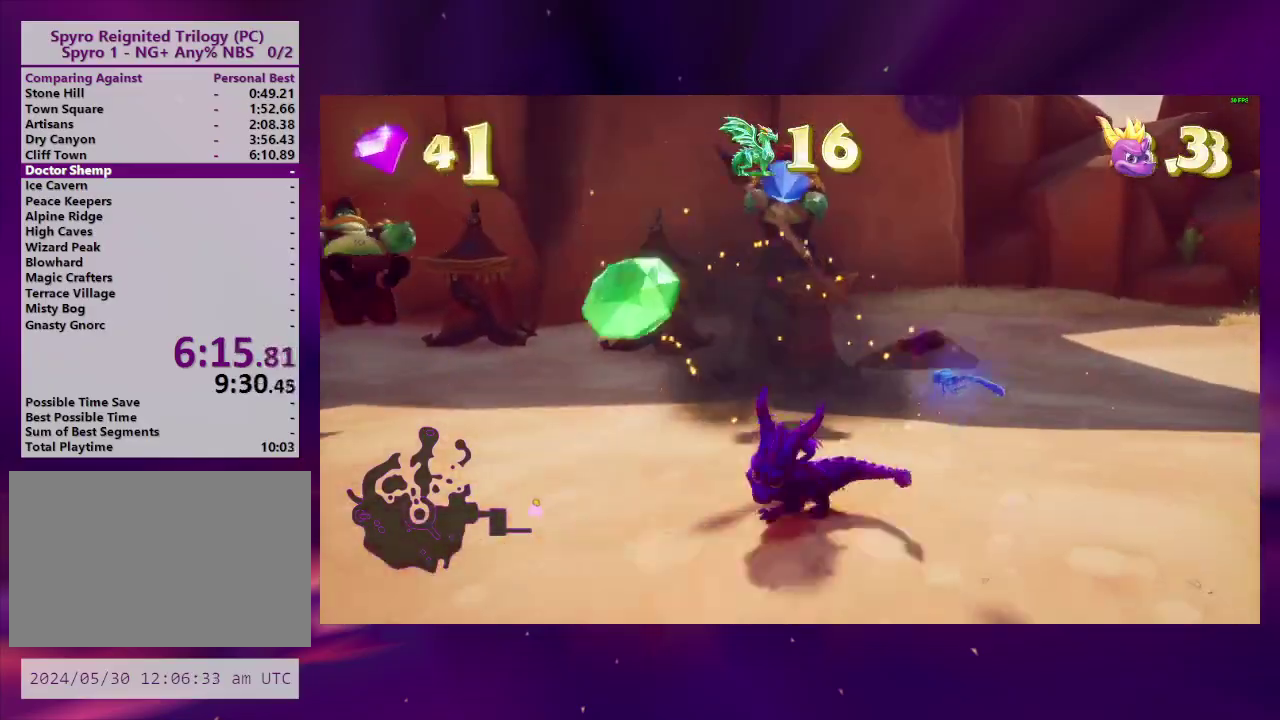
{"buttons": [], "right_stick": "center", "events": [[33, "right_stick", "right"], [333, "right_stick", "center"]]}
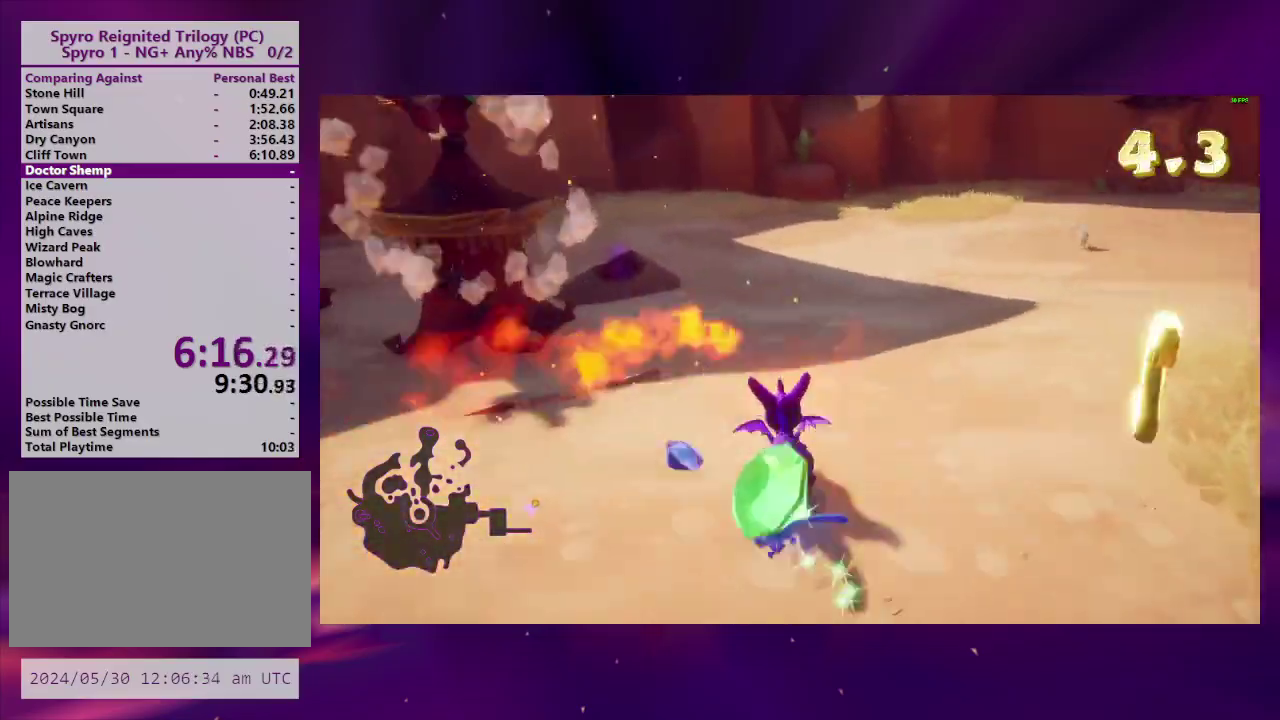
{"buttons": ["SQUARE"], "right_stick": "center", "events": [[67, "SQUARE", "down"]]}
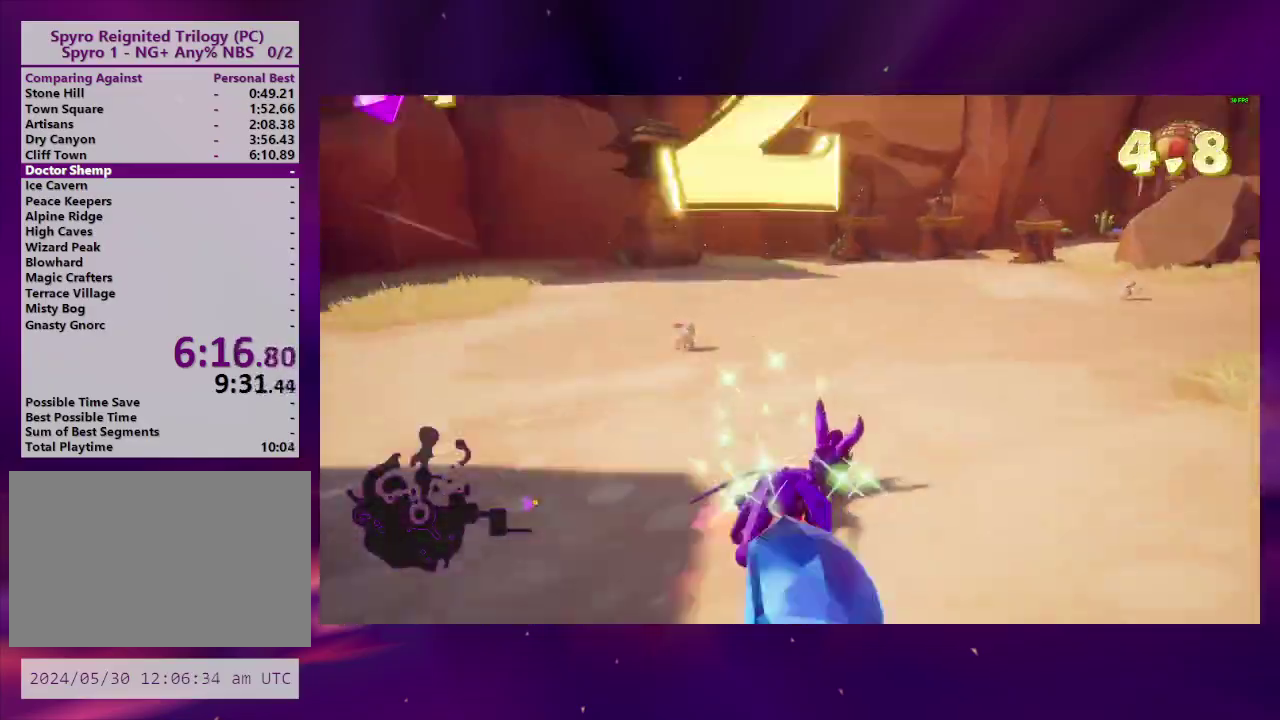
{"buttons": ["SQUARE"], "right_stick": "center", "events": []}
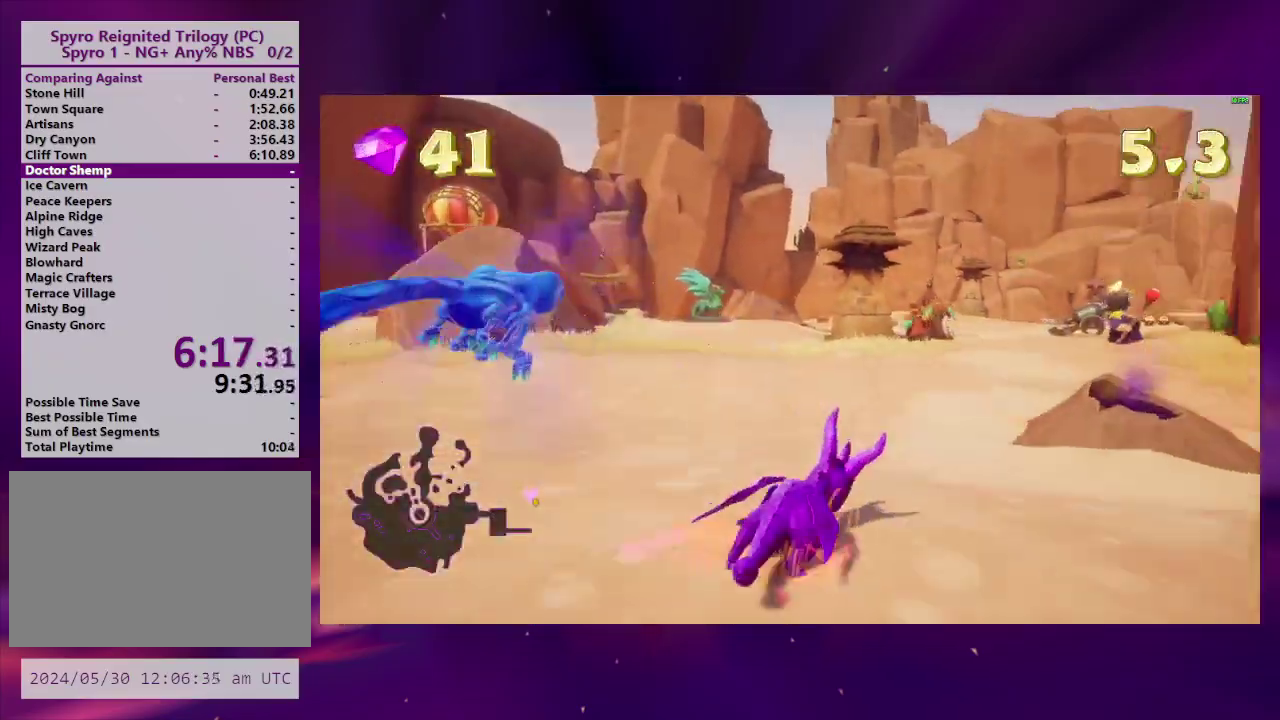
{"buttons": ["SQUARE"], "right_stick": "center", "events": []}
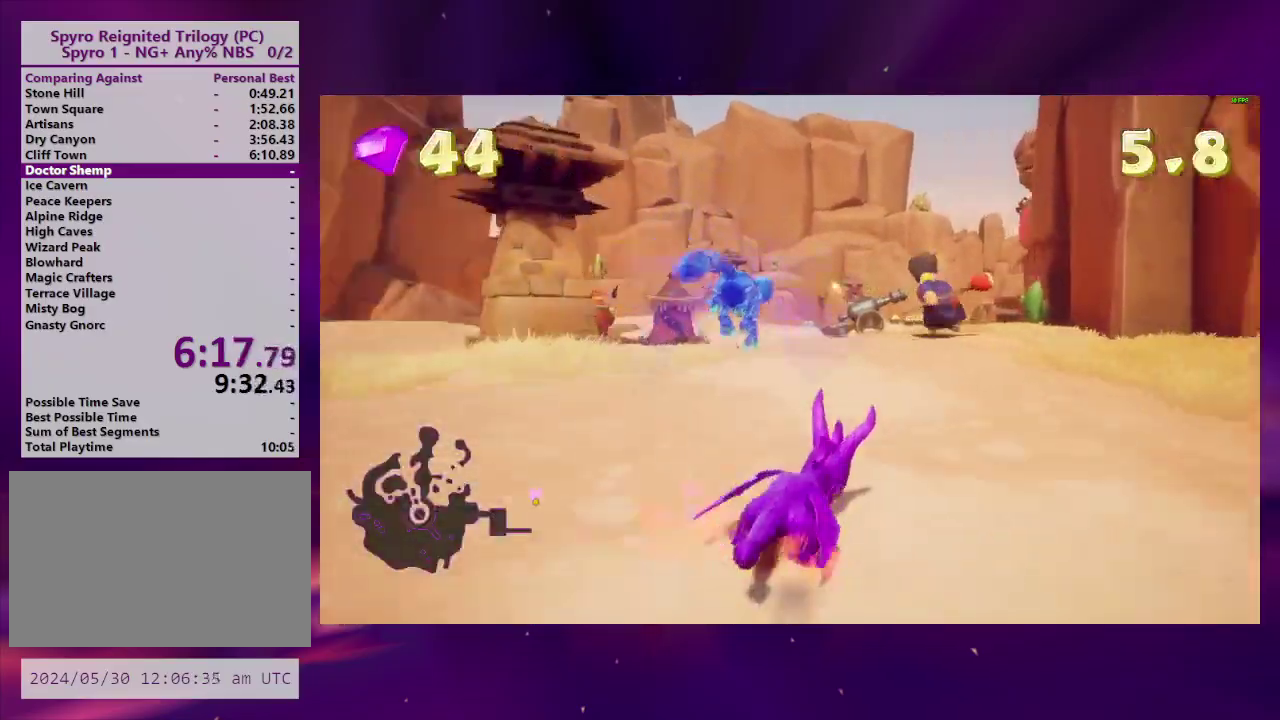
{"buttons": ["SQUARE", "DPAD_LEFT"], "right_stick": "center", "events": [[500, "DPAD_LEFT", "down"]]}
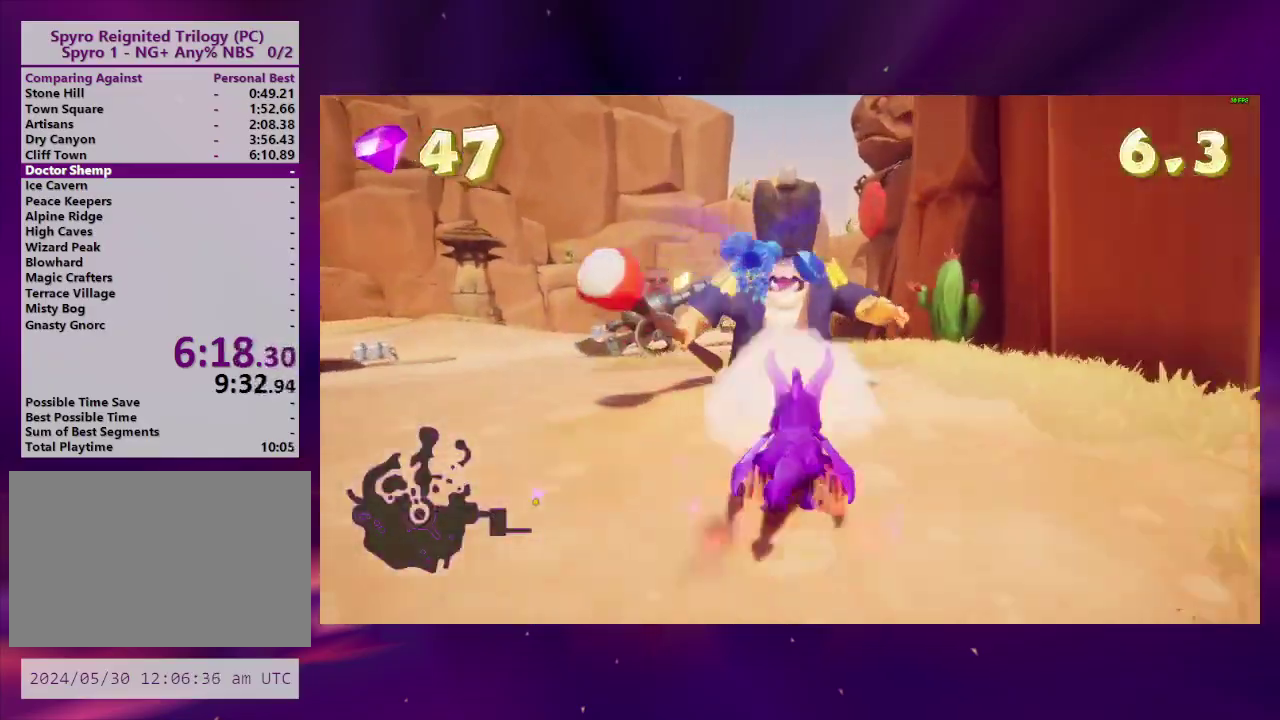
{"buttons": [], "right_stick": "center", "events": [[167, "DPAD_DOWN", "down"], [400, "SQUARE", "up"], [433, "DPAD_DOWN", "up"], [467, "DPAD_LEFT", "up"]]}
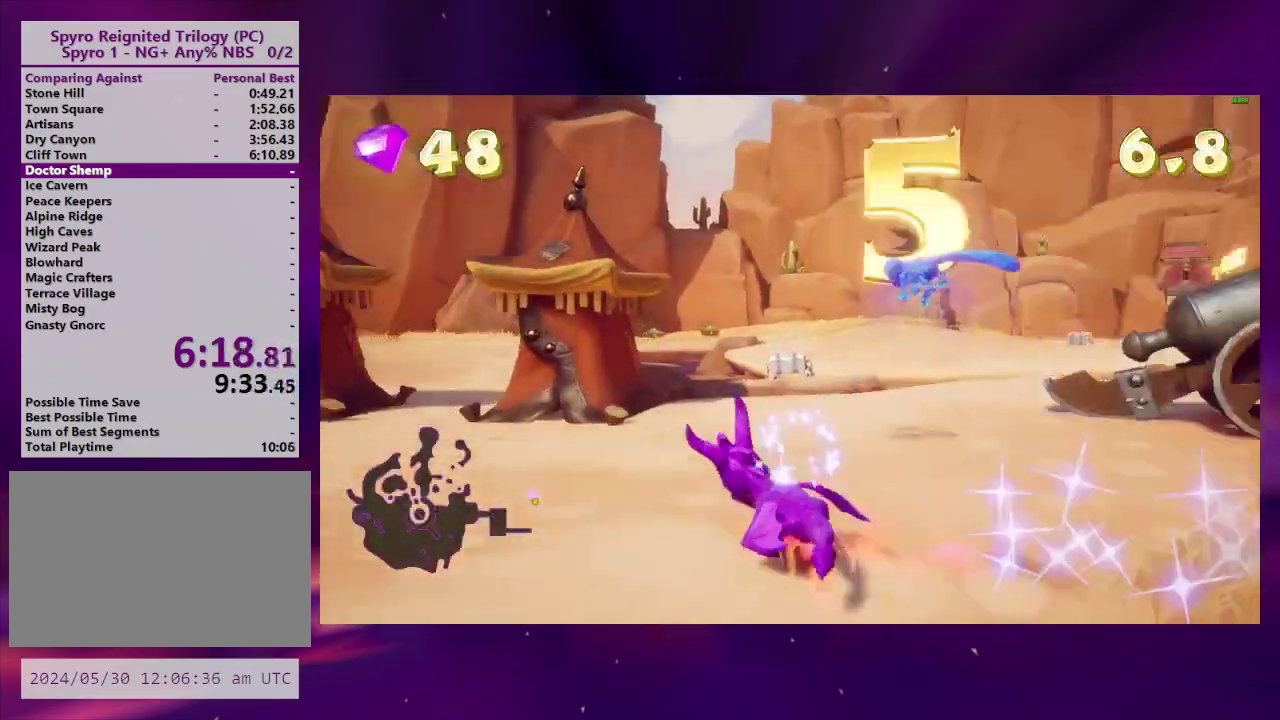
{"buttons": ["CROSS", "SQUARE"], "right_stick": "center", "events": [[300, "SQUARE", "down"], [433, "CROSS", "down"]]}
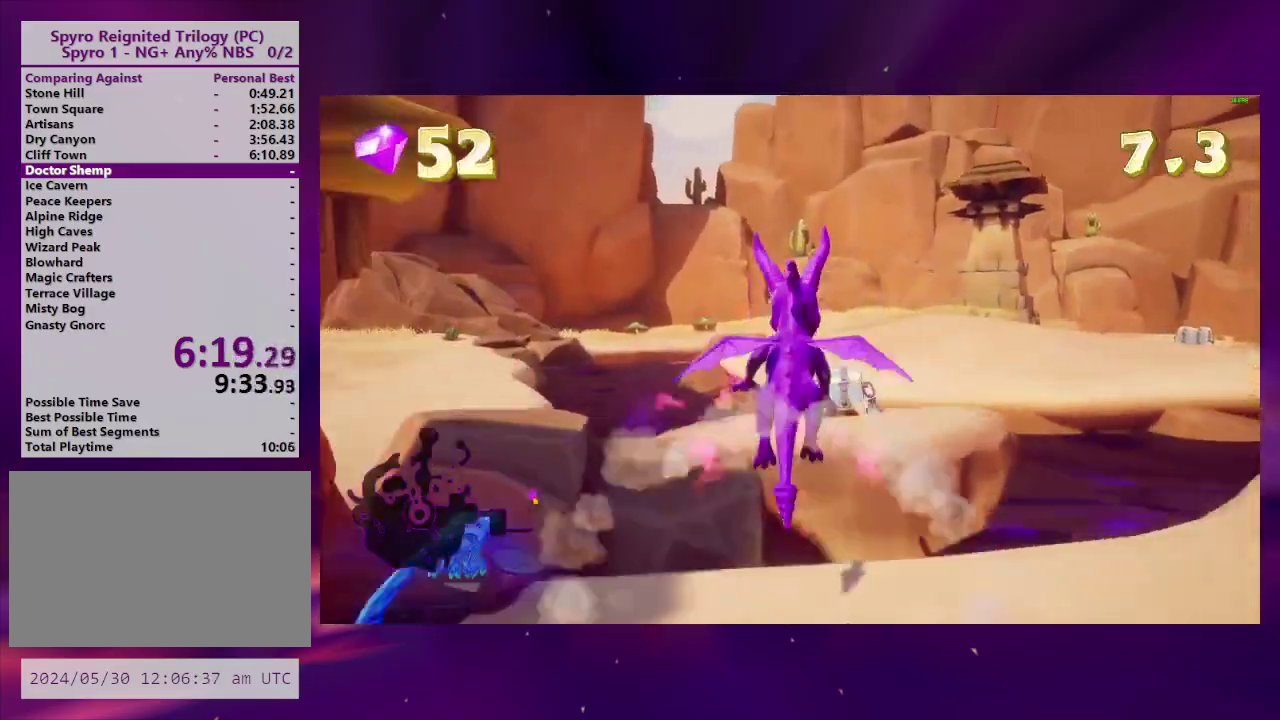
{"buttons": ["DPAD_DOWN", "DPAD_LEFT"], "right_stick": "center", "events": [[67, "SQUARE", "up"], [100, "CROSS", "up"], [267, "CROSS", "down"], [333, "CROSS", "up"], [400, "TRIANGLE", "down"], [467, "DPAD_DOWN", "down"], [500, "DPAD_LEFT", "down"], [500, "TRIANGLE", "up"]]}
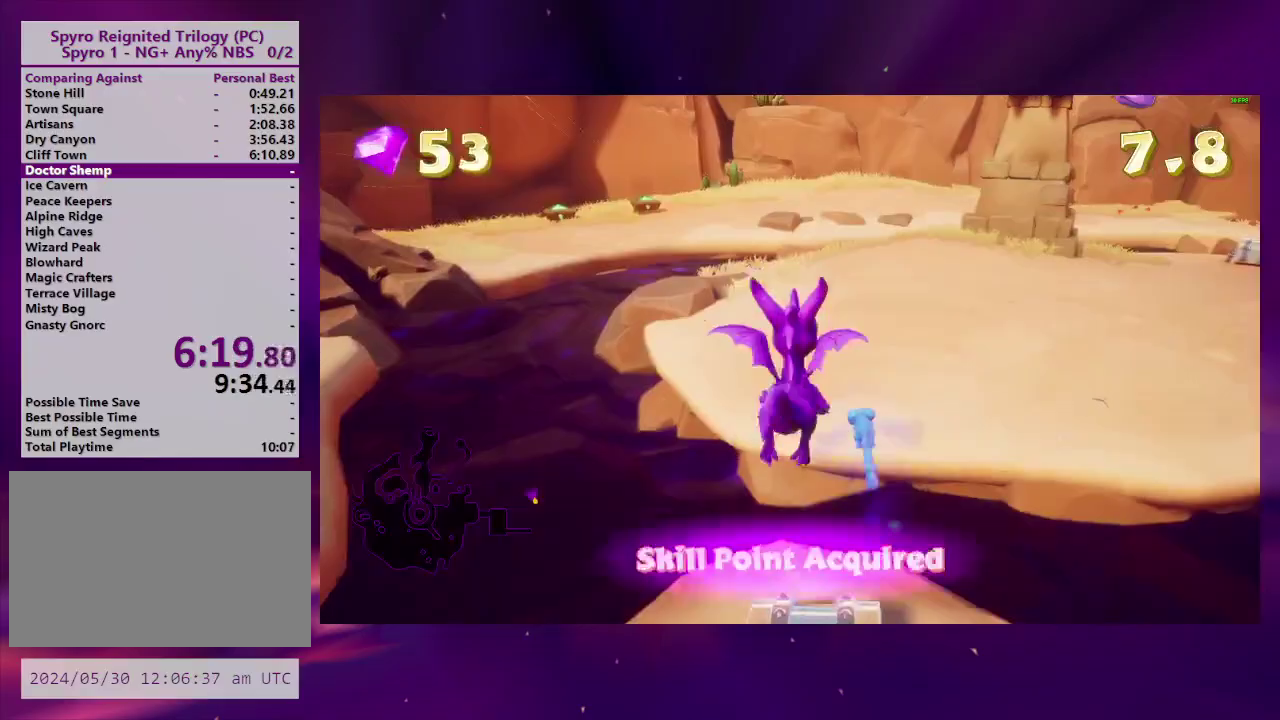
{"buttons": [], "right_stick": "center", "events": [[200, "DPAD_DOWN", "up"], [200, "DPAD_LEFT", "up"]]}
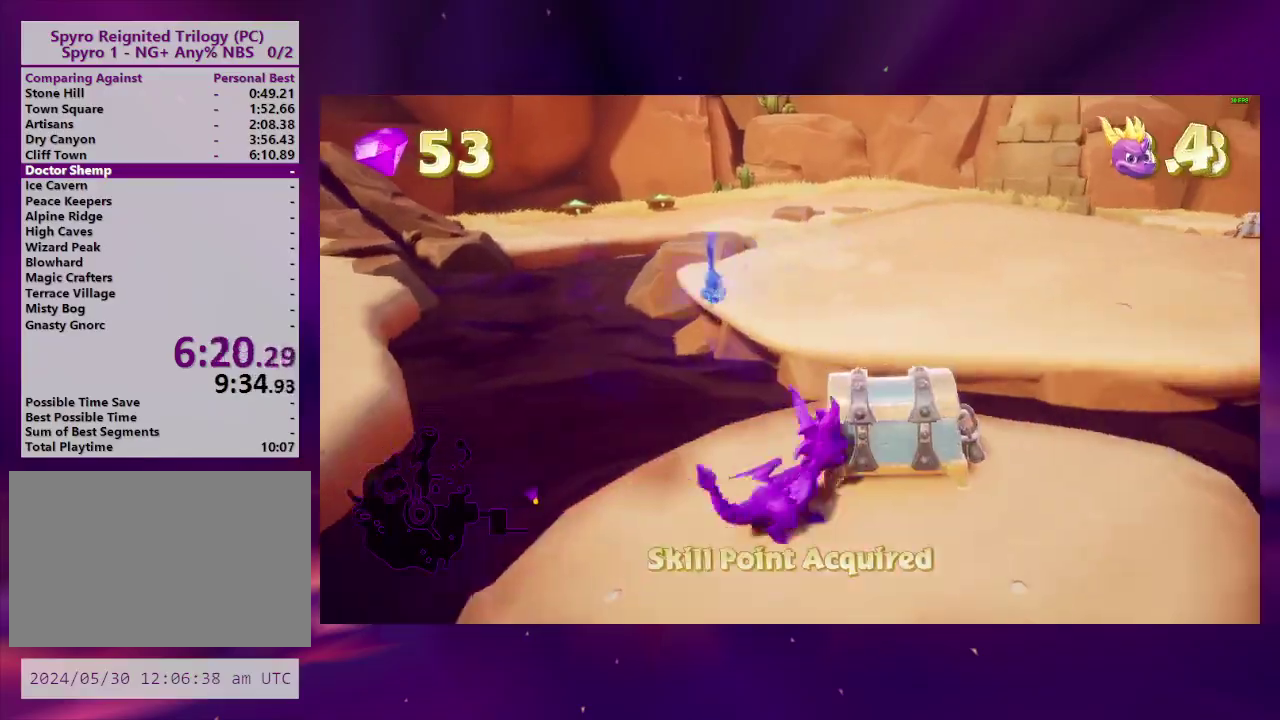
{"buttons": ["SQUARE"], "right_stick": "center", "events": [[100, "SQUARE", "down"], [200, "CROSS", "down"], [367, "CROSS", "up"]]}
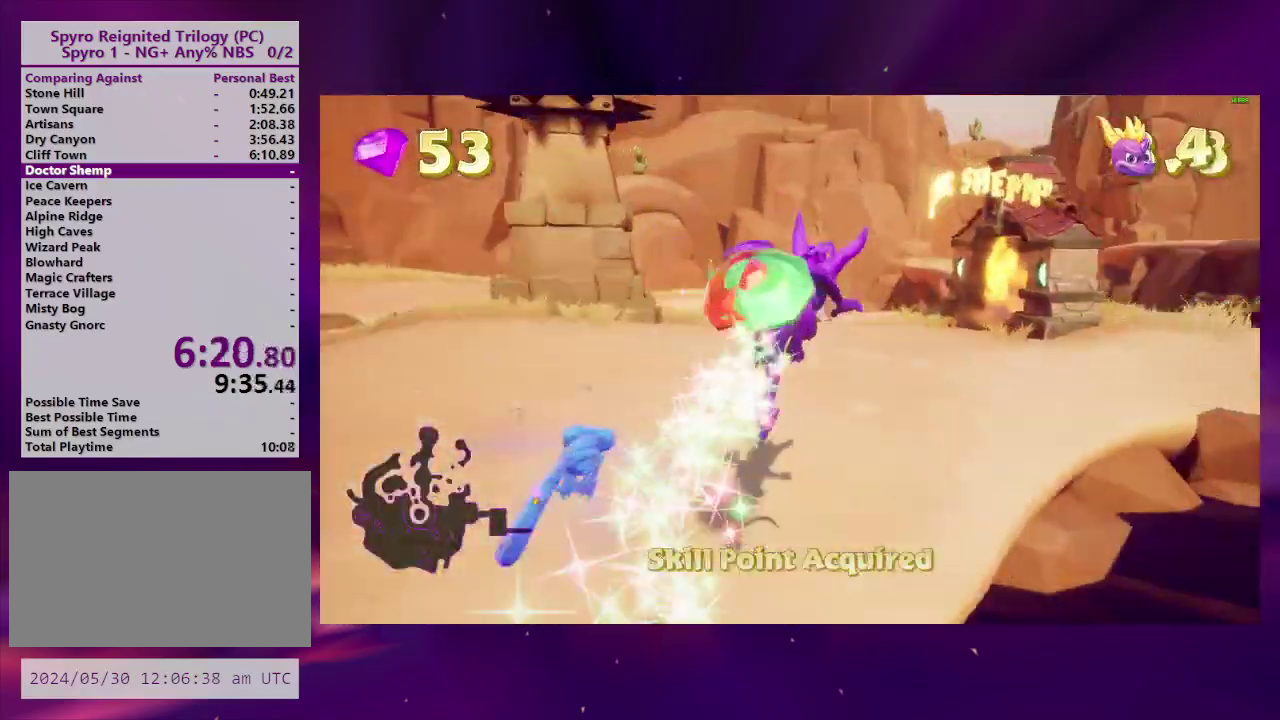
{"buttons": ["DPAD_LEFT"], "right_stick": "center", "events": [[200, "DPAD_LEFT", "down"], [333, "DPAD_LEFT", "up"], [333, "SQUARE", "up"], [400, "CROSS", "down"], [500, "CROSS", "up"], [500, "DPAD_LEFT", "down"]]}
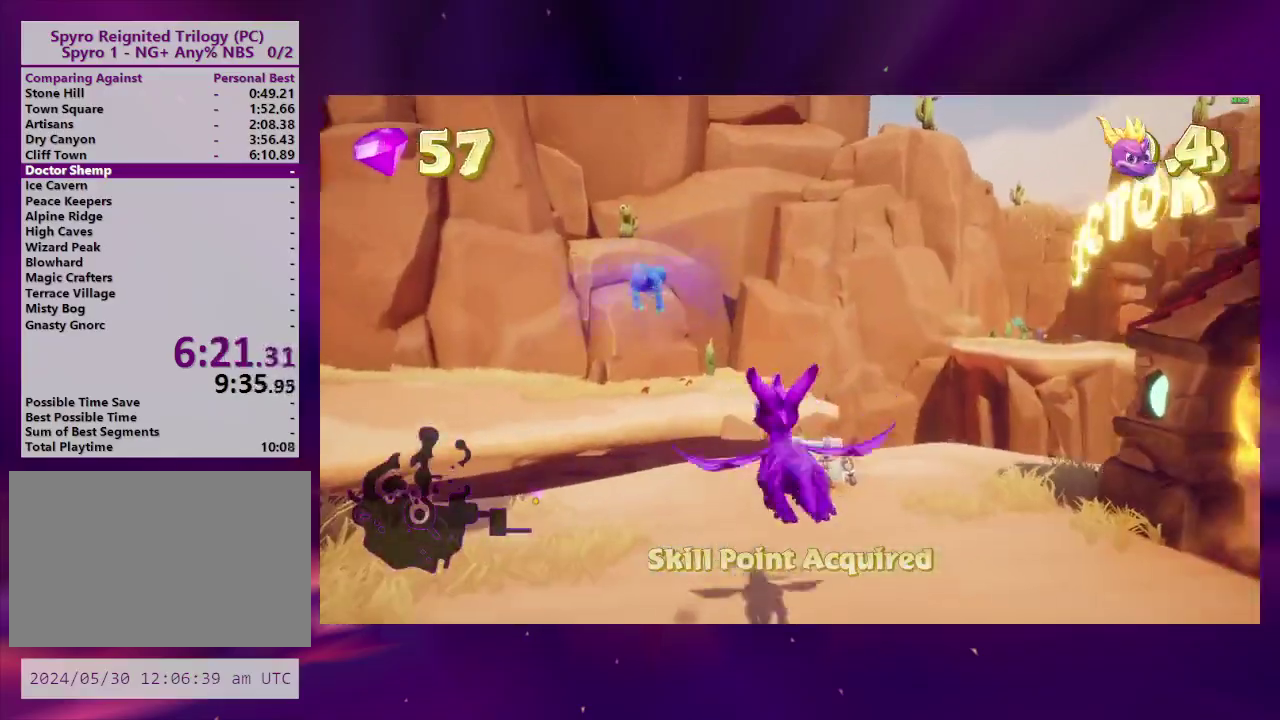
{"buttons": ["SQUARE"], "right_stick": "center", "events": [[33, "TRIANGLE", "down"], [67, "DPAD_LEFT", "up"], [133, "TRIANGLE", "up"], [400, "SQUARE", "down"]]}
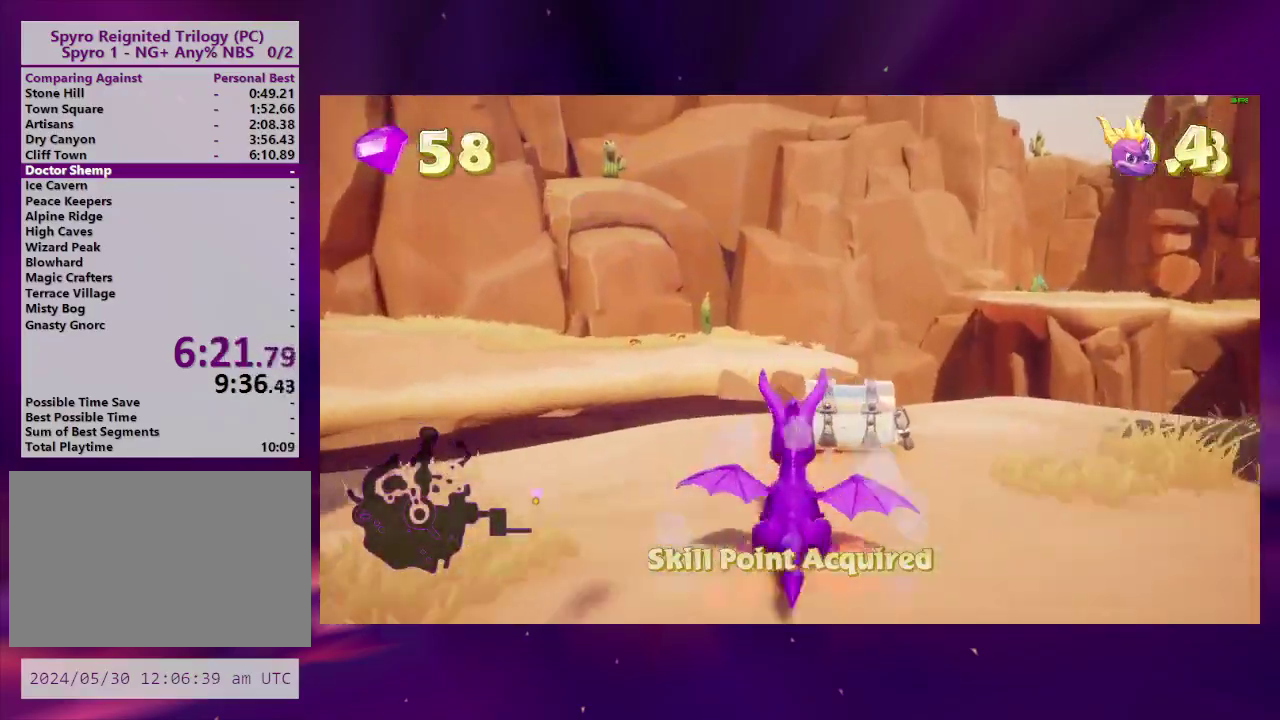
{"buttons": ["DPAD_DOWN"], "right_stick": "center", "events": [[200, "SQUARE", "up"], [300, "DPAD_DOWN", "down"]]}
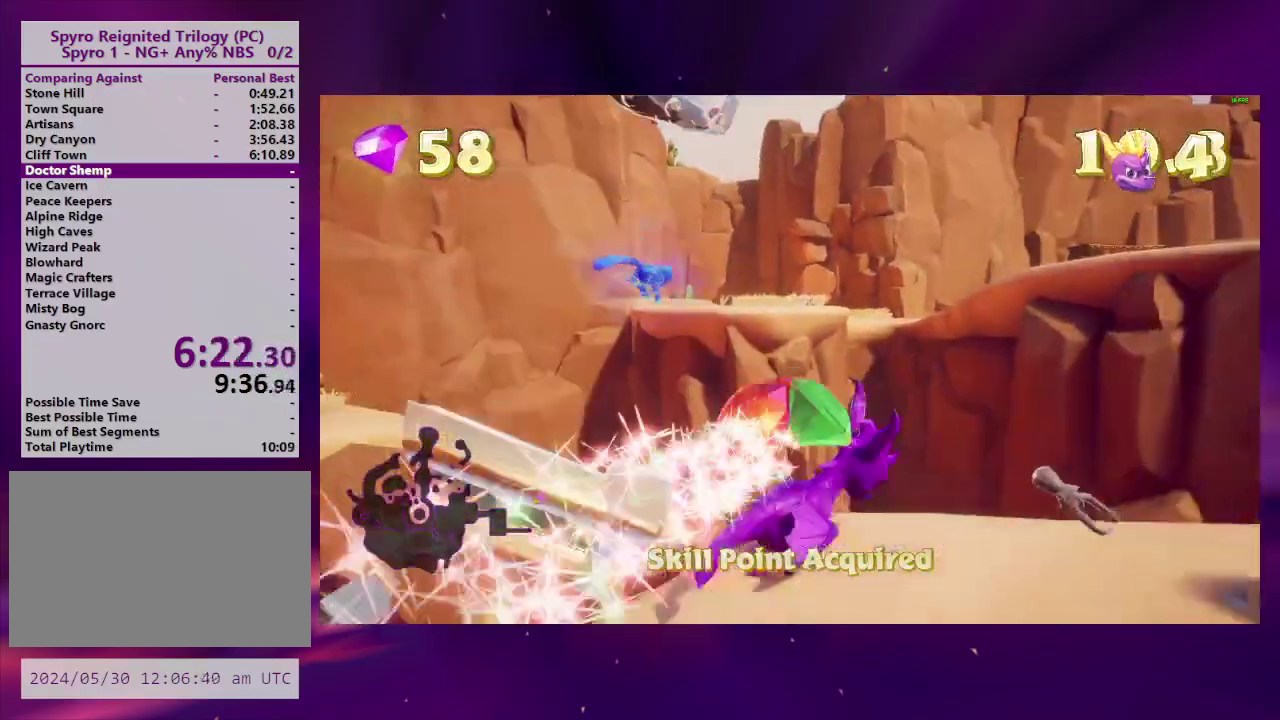
{"buttons": ["DPAD_LEFT"], "right_stick": "center", "events": [[67, "L2", "down"], [100, "DPAD_DOWN", "up"], [133, "SQUARE", "down"], [200, "CROSS", "down"], [333, "L2", "up"], [433, "CROSS", "up"], [433, "SQUARE", "up"], [467, "DPAD_LEFT", "down"]]}
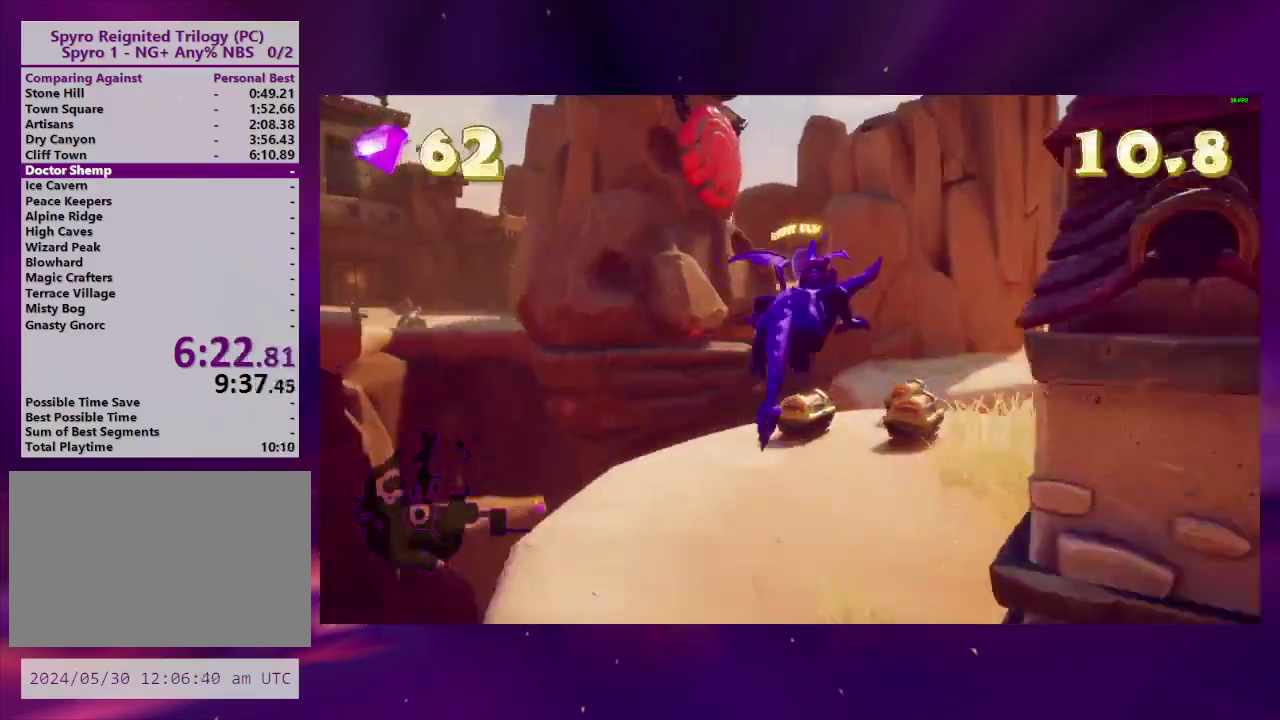
{"buttons": [], "right_stick": "center", "events": [[133, "CROSS", "down"], [233, "CROSS", "up"], [233, "DPAD_LEFT", "up"], [300, "TRIANGLE", "down"], [400, "TRIANGLE", "up"]]}
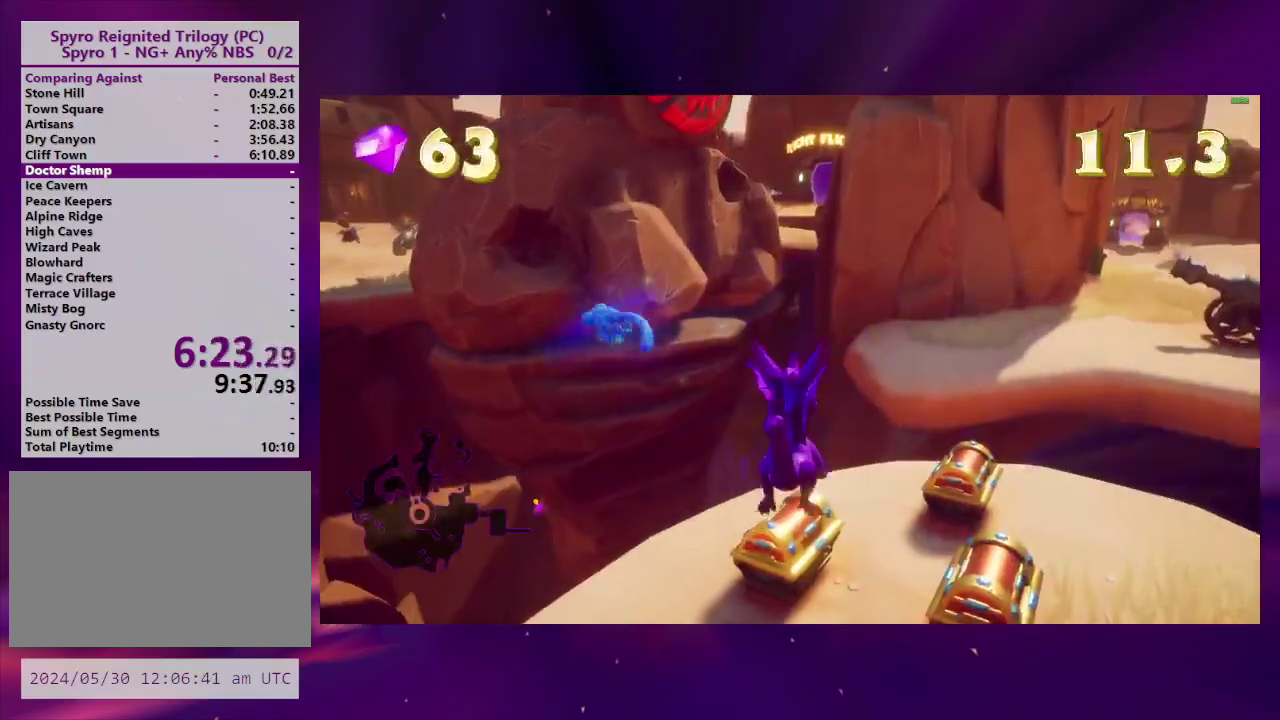
{"buttons": ["CIRCLE"], "right_stick": "center", "events": [[167, "CIRCLE", "down"], [267, "CIRCLE", "up"], [333, "CIRCLE", "down"]]}
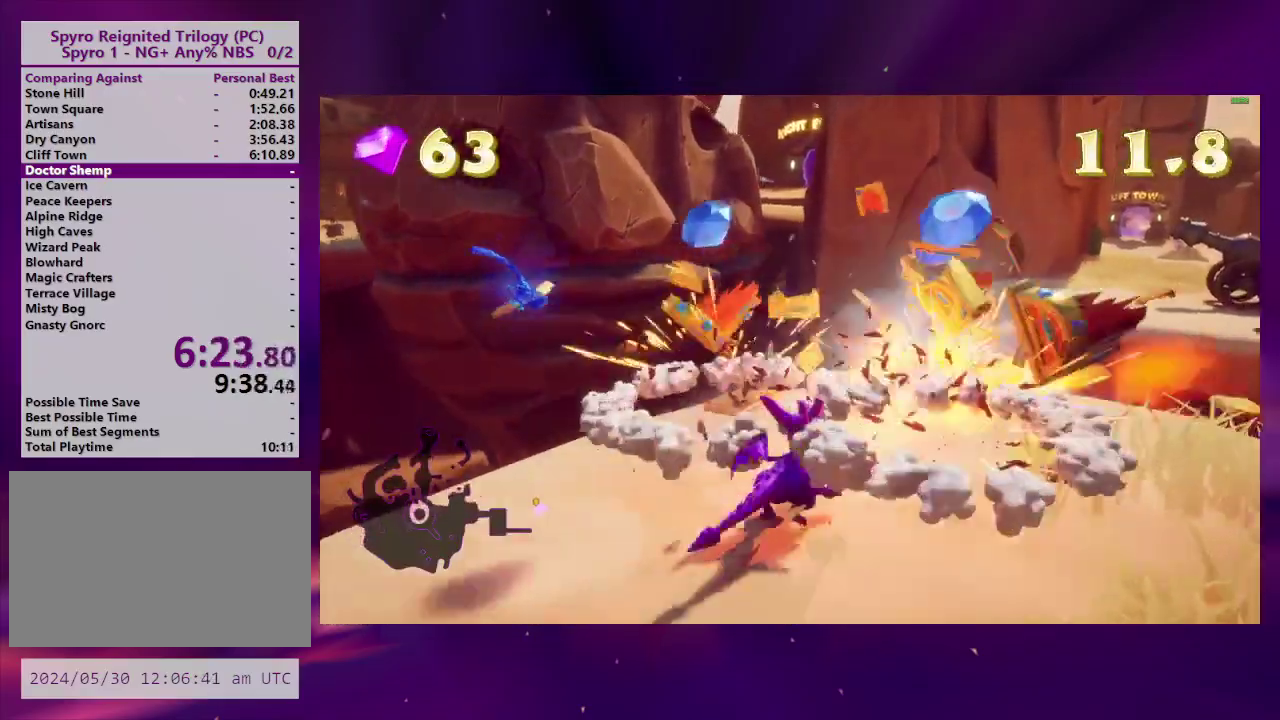
{"buttons": [], "right_stick": "right", "events": [[67, "CIRCLE", "up"], [233, "right_stick", "right"]]}
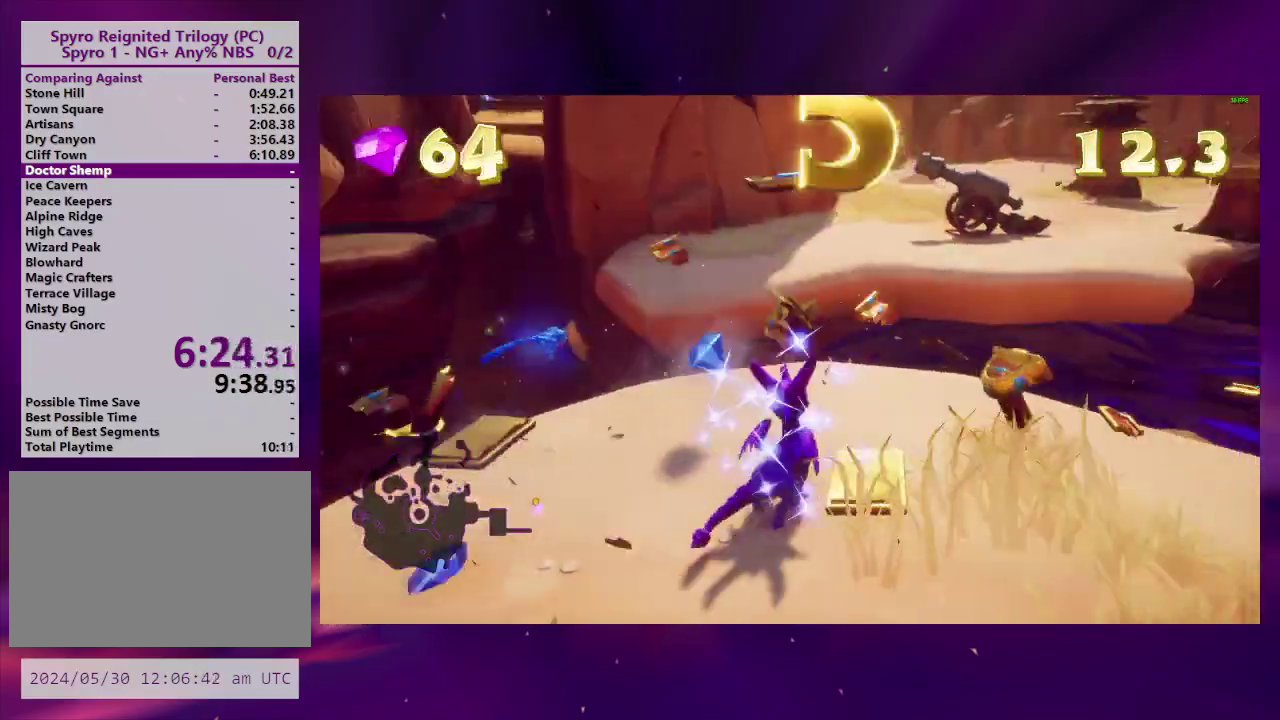
{"buttons": [], "right_stick": "center", "events": [[167, "DPAD_DOWN", "down"], [167, "DPAD_LEFT", "down"], [233, "DPAD_LEFT", "up"], [400, "DPAD_DOWN", "up"], [500, "right_stick", "center"]]}
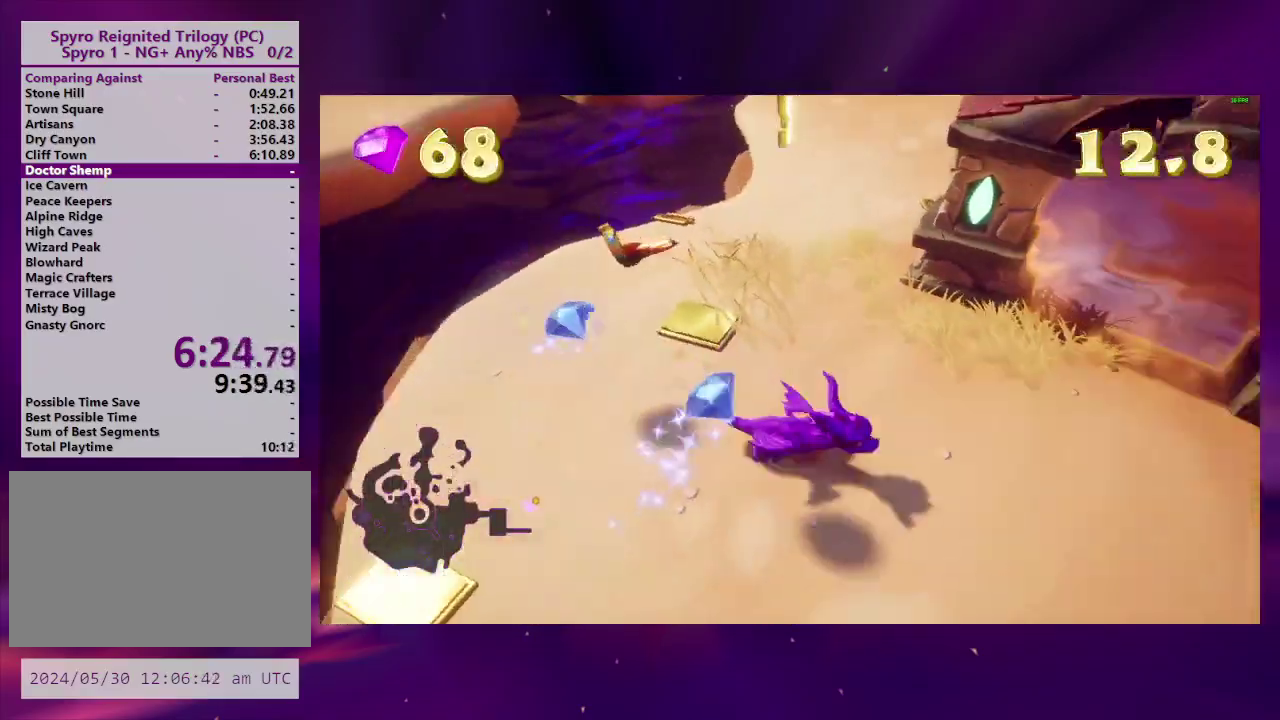
{"buttons": ["DPAD_LEFT"], "right_stick": "center", "events": [[300, "SQUARE", "down"], [333, "DPAD_LEFT", "down"], [367, "SQUARE", "up"]]}
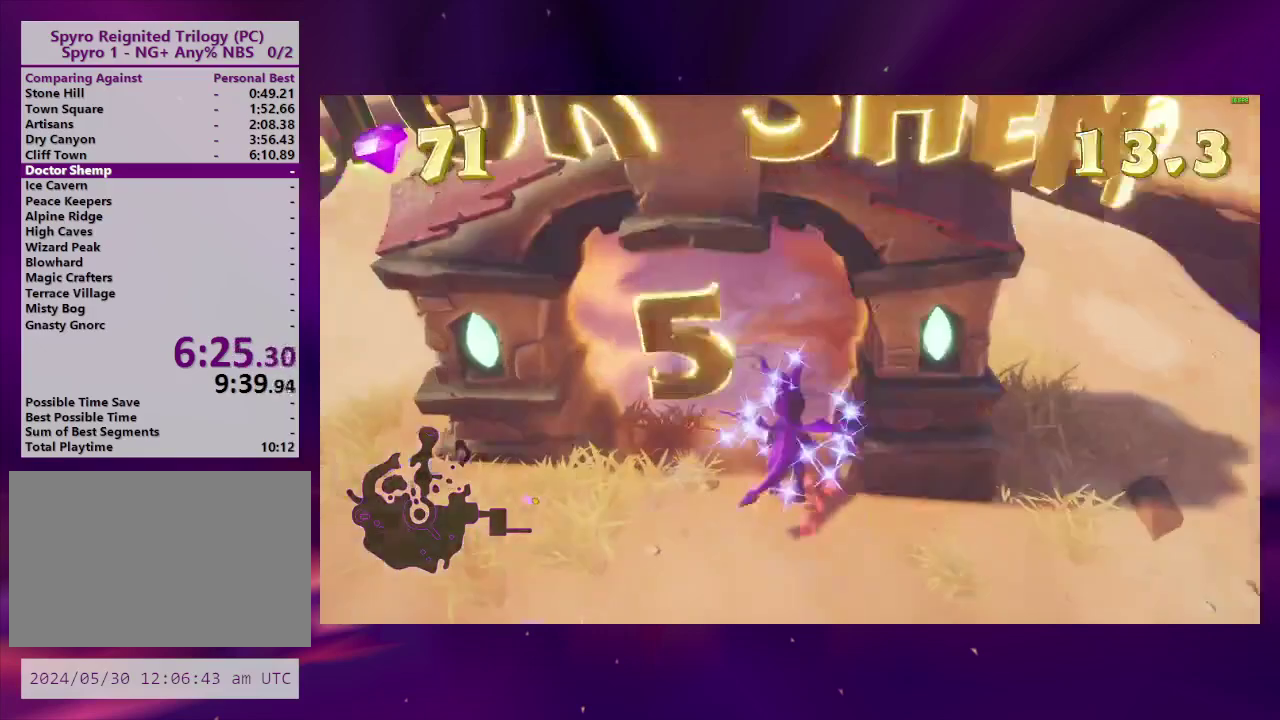
{"buttons": [], "right_stick": "center", "events": [[267, "DPAD_LEFT", "up"]]}